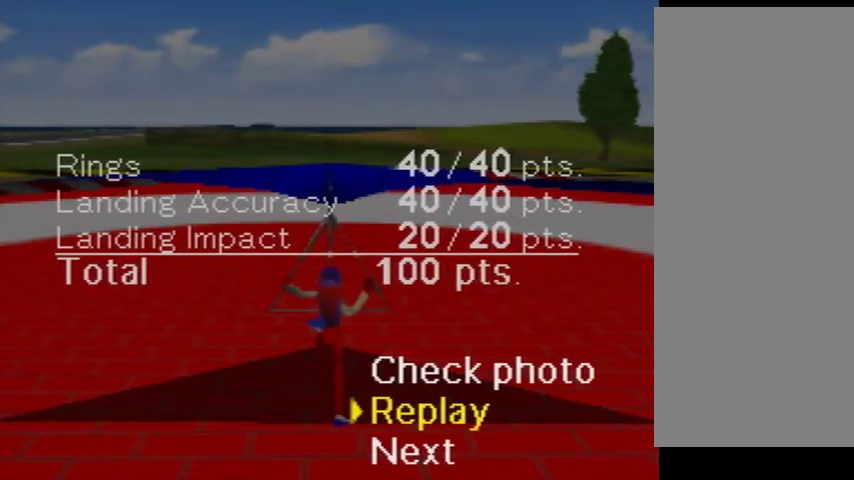
Gameplay with a controller (Nintendo layout); each line is a JSON object with the inputs held at the frame after it (dt_ms = milliseconds from this image to that frame). "events" lists button and stick changes between this image and that frame as [ms after this image, input, new state], when the widget could be followed in between. Not read: L3 R3.
{"dt_ms": 500, "buttons": [], "left_stick": "down", "events": [[267, "left_stick", "down"]]}
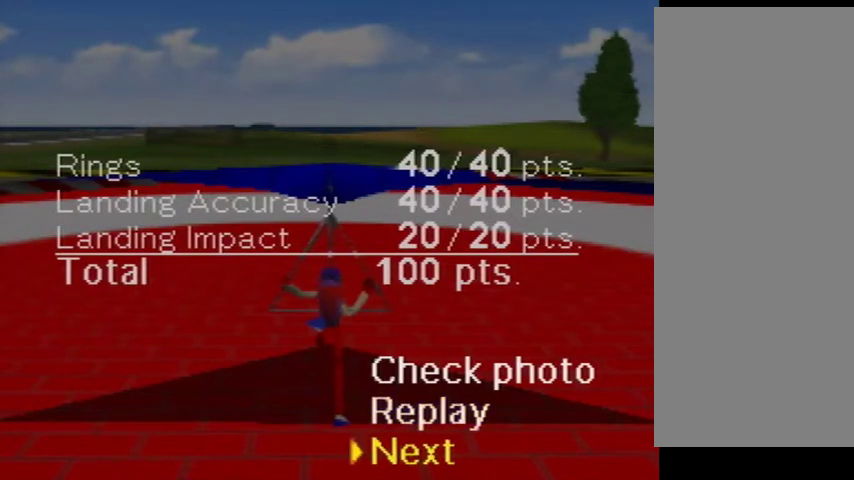
{"dt_ms": 500, "buttons": [], "left_stick": "up", "events": [[33, "left_stick", "center"], [500, "left_stick", "up"]]}
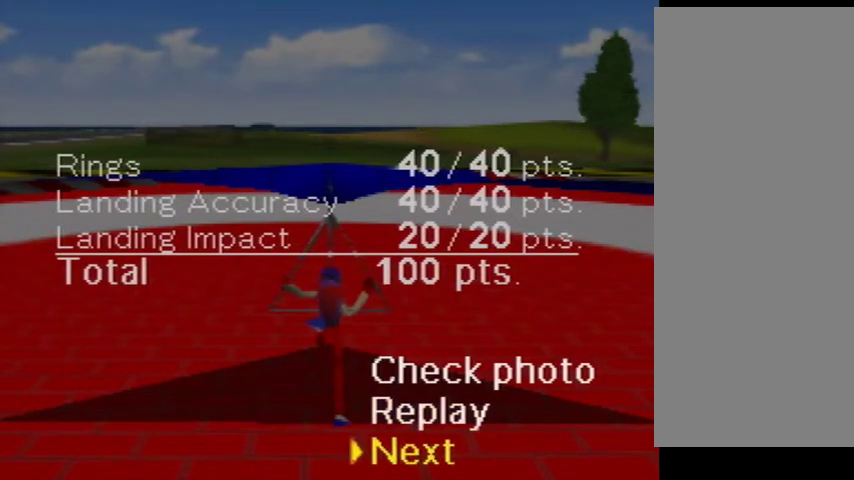
{"dt_ms": 100, "buttons": [], "left_stick": "up", "events": []}
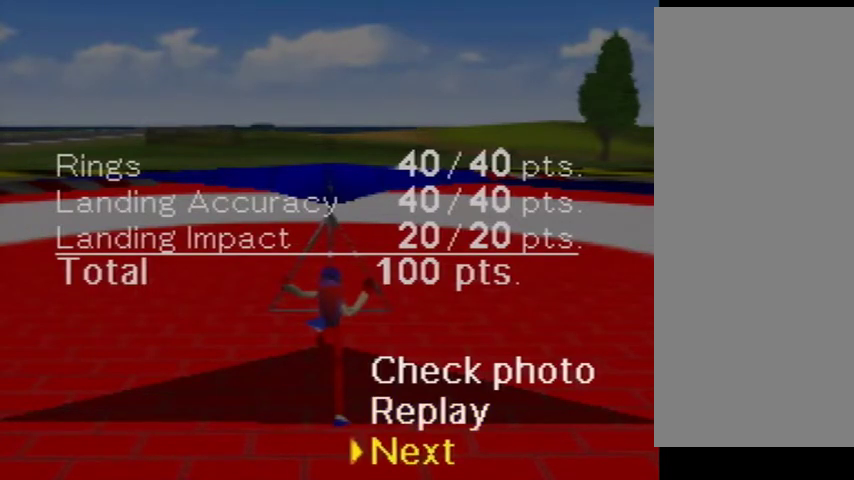
{"dt_ms": 200, "buttons": [], "left_stick": "center", "events": [[100, "left_stick", "center"]]}